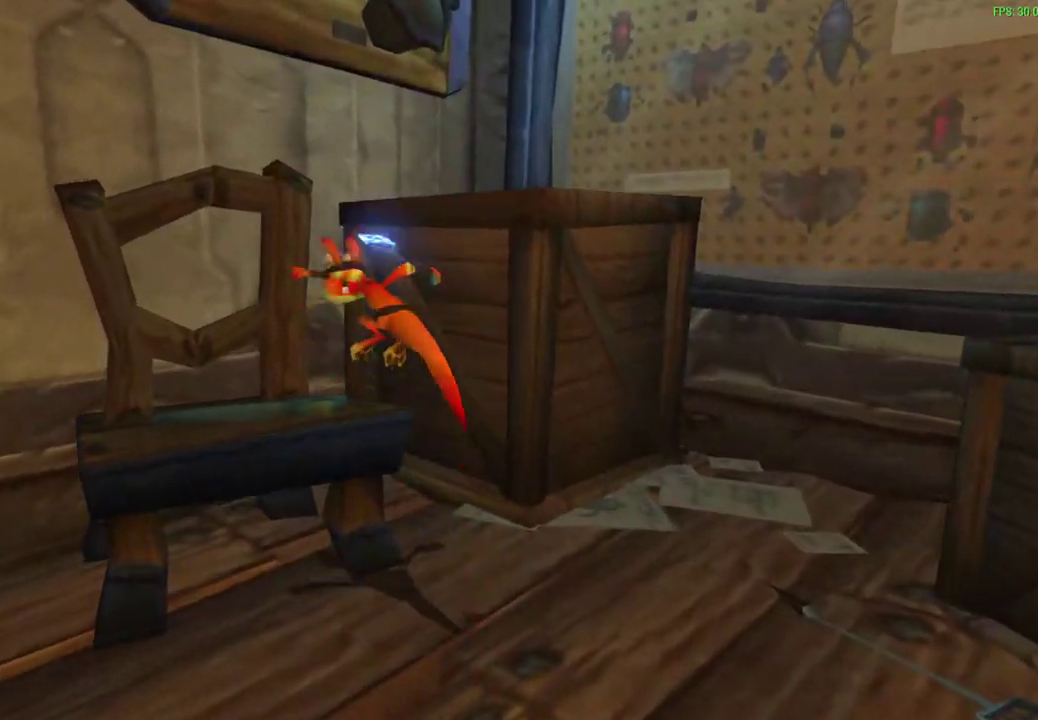
Gameplay with a controller (PlayStation layout); each line is a JSON object with the inputs held at the frame after it (dt_ms = milliseconds from this image to that frame). "events" lists button and stick changes between this image and that frame as [ms after this image, input, new state], when the widget could be followed in between. Not read: right_stick.
{"dt_ms": 600, "buttons": [], "left_stick": "down", "events": [[67, "left_stick", "left"], [200, "left_stick", "down-left"], [250, "left_stick", "down"], [367, "CROSS", "down"], [567, "CROSS", "up"]]}
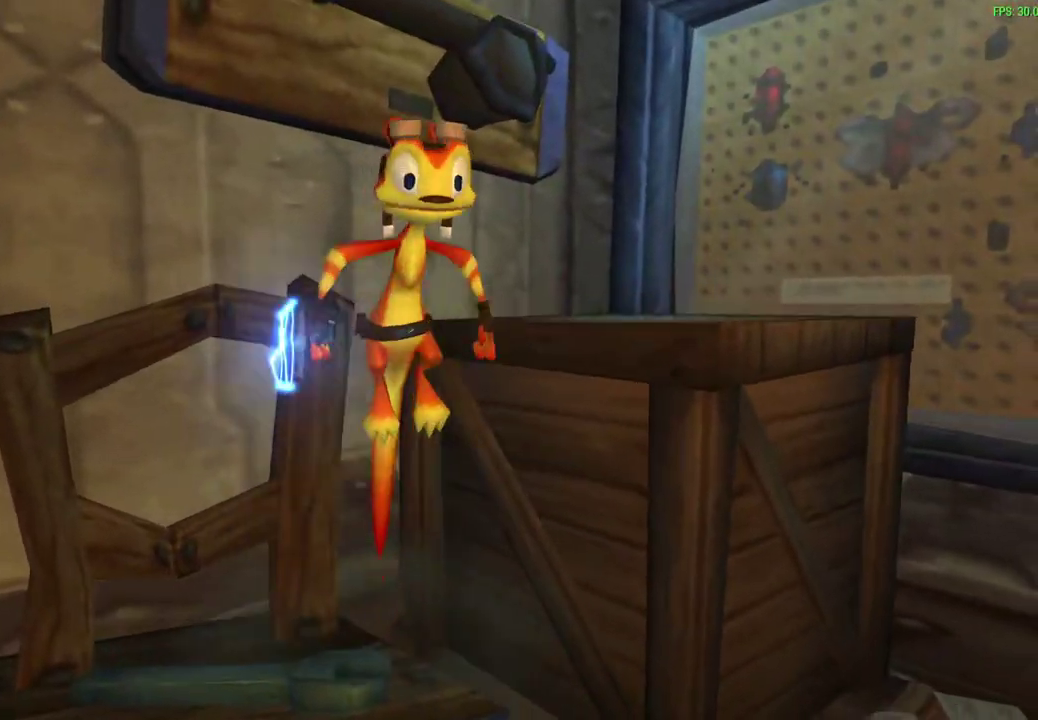
{"dt_ms": 600, "buttons": [], "left_stick": "up-left", "events": [[67, "left_stick", "down-left"], [150, "left_stick", "center"], [367, "left_stick", "up-left"]]}
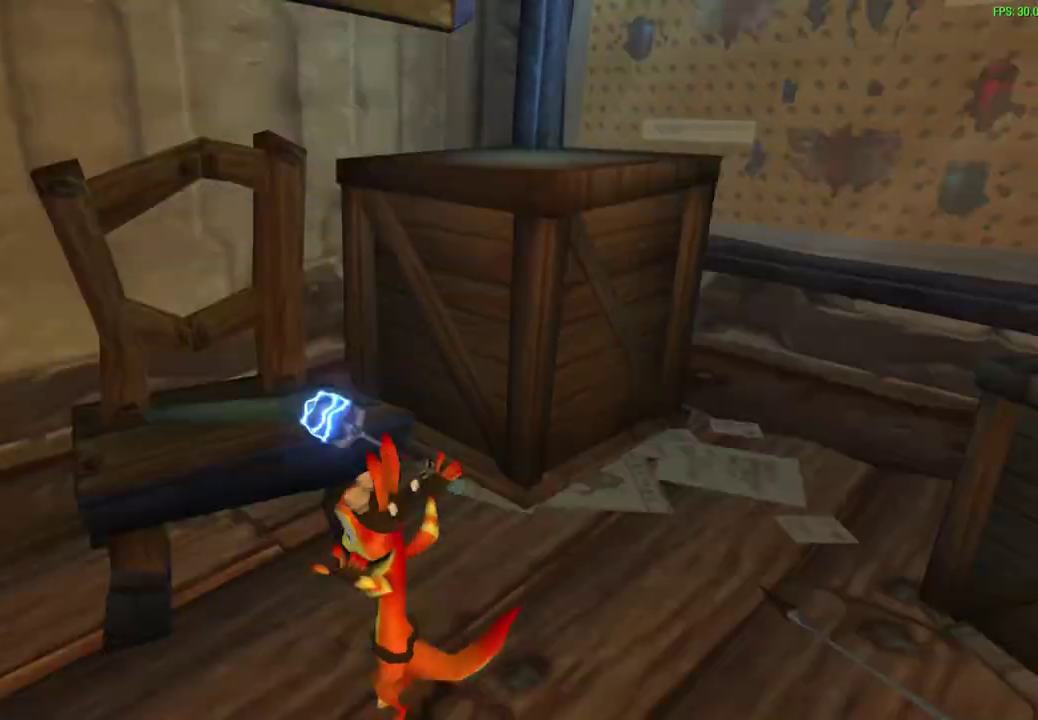
{"dt_ms": 300, "buttons": ["CROSS"], "left_stick": "up", "events": [[133, "CROSS", "down"], [300, "left_stick", "up"]]}
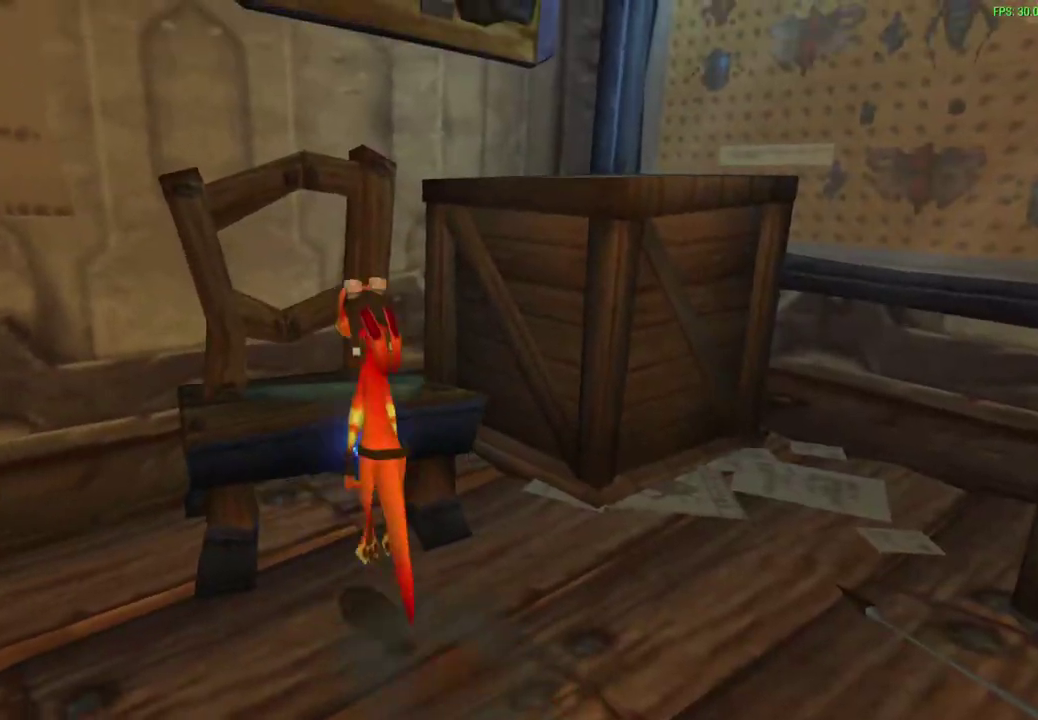
{"dt_ms": 300, "buttons": ["R1"], "left_stick": "up", "events": [[17, "CROSS", "up"], [283, "R1", "down"]]}
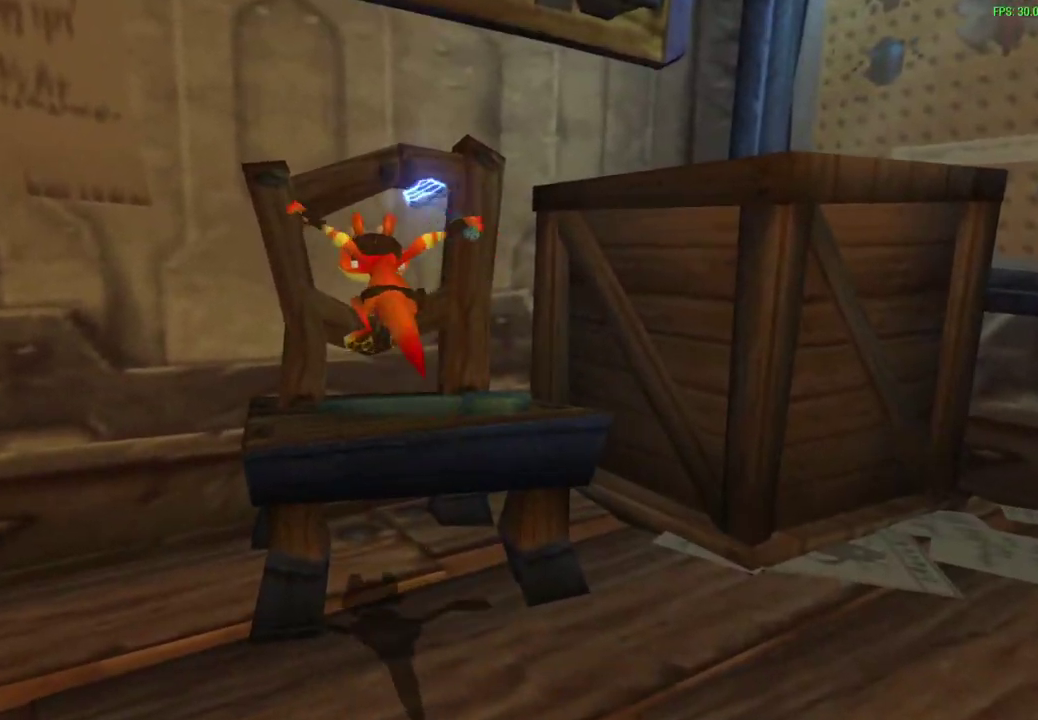
{"dt_ms": 700, "buttons": ["R1"], "left_stick": "down-right", "events": [[83, "left_stick", "center"], [317, "R1", "up"], [317, "left_stick", "down-right"], [483, "R1", "down"]]}
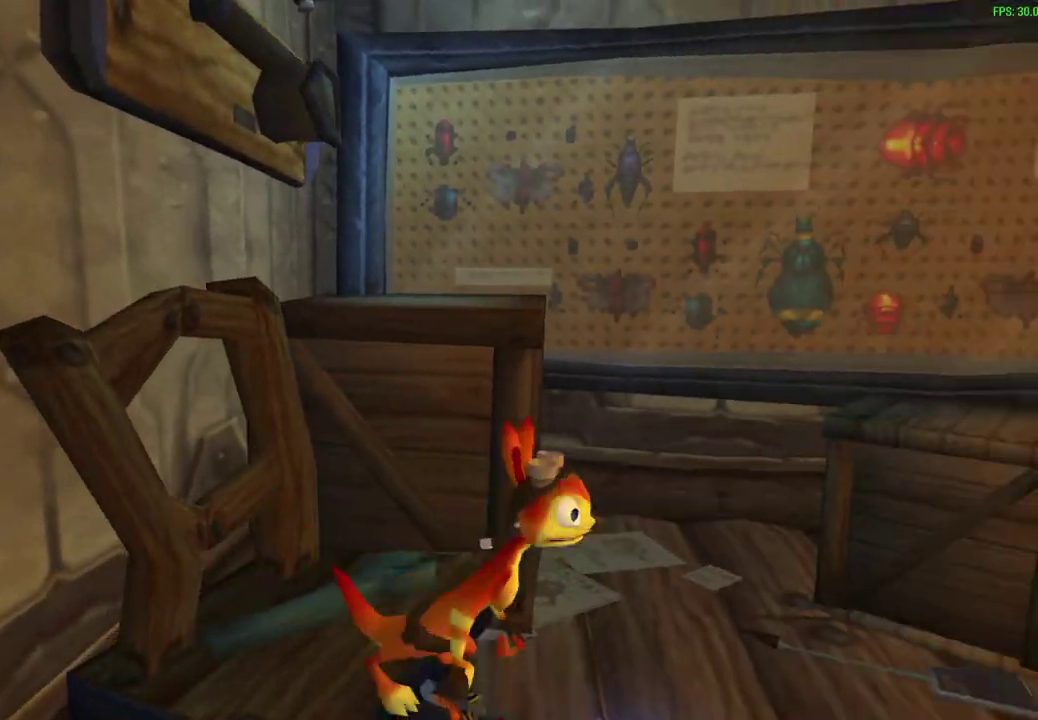
{"dt_ms": 600, "buttons": ["CROSS"], "left_stick": "up-right", "events": [[117, "R1", "up"], [117, "left_stick", "right"], [300, "left_stick", "up-right"], [467, "CROSS", "down"]]}
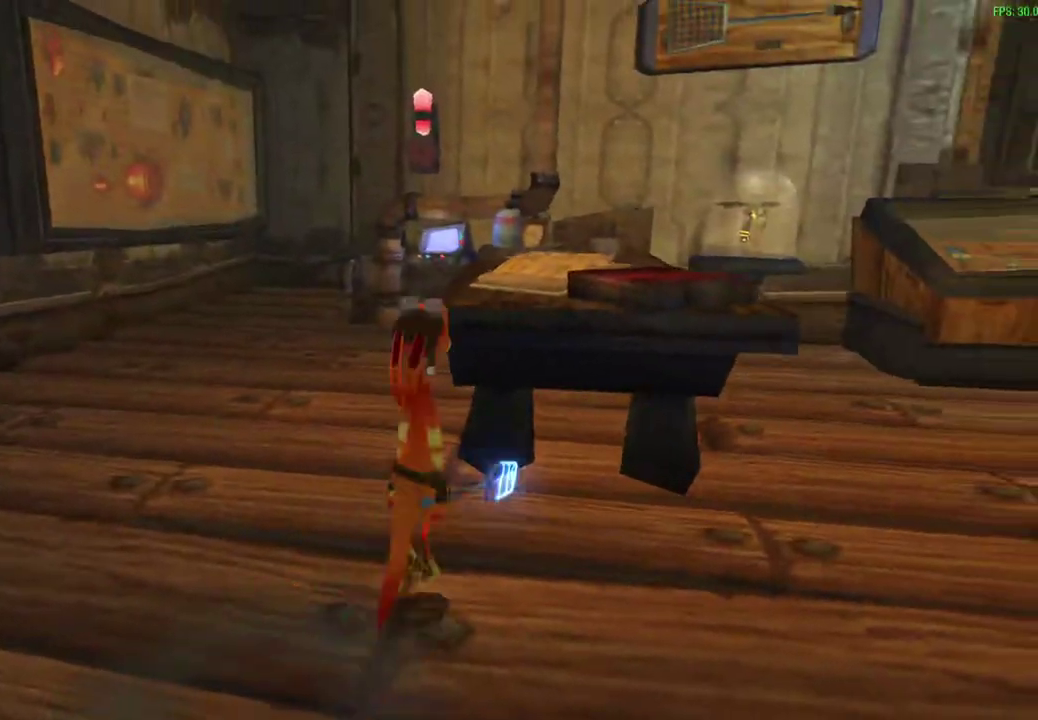
{"dt_ms": 600, "buttons": [], "left_stick": "down-left", "events": [[33, "CROSS", "up"], [150, "CROSS", "down"], [300, "CROSS", "up"], [383, "left_stick", "up"], [500, "left_stick", "center"], [583, "left_stick", "down-left"]]}
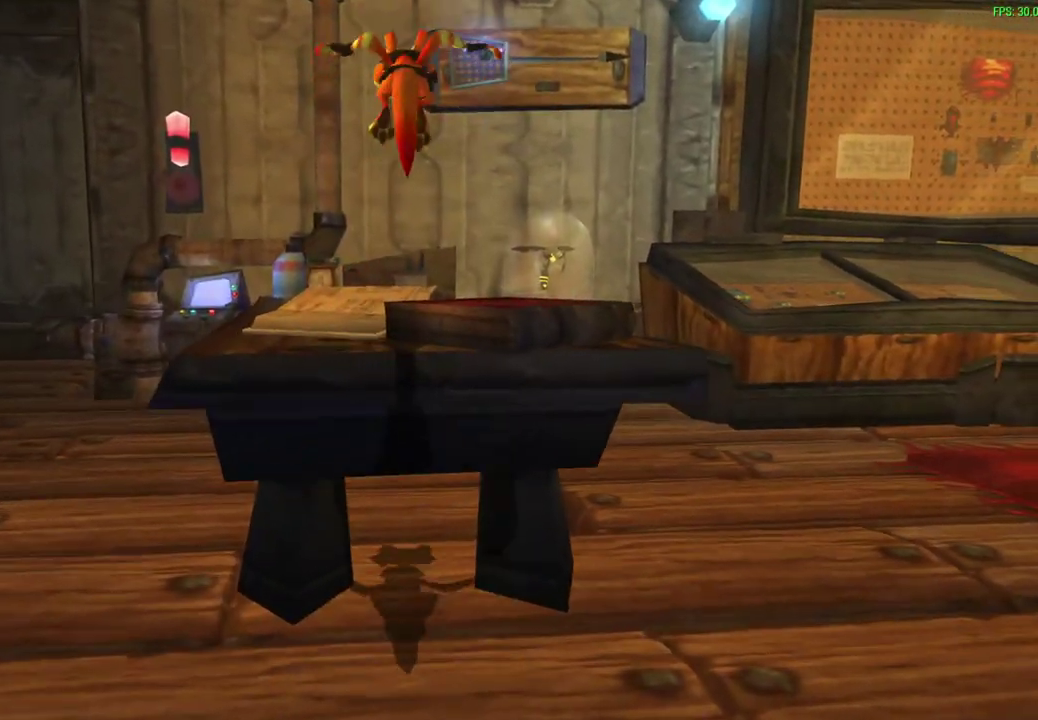
{"dt_ms": 300, "buttons": [], "left_stick": "down-left", "events": []}
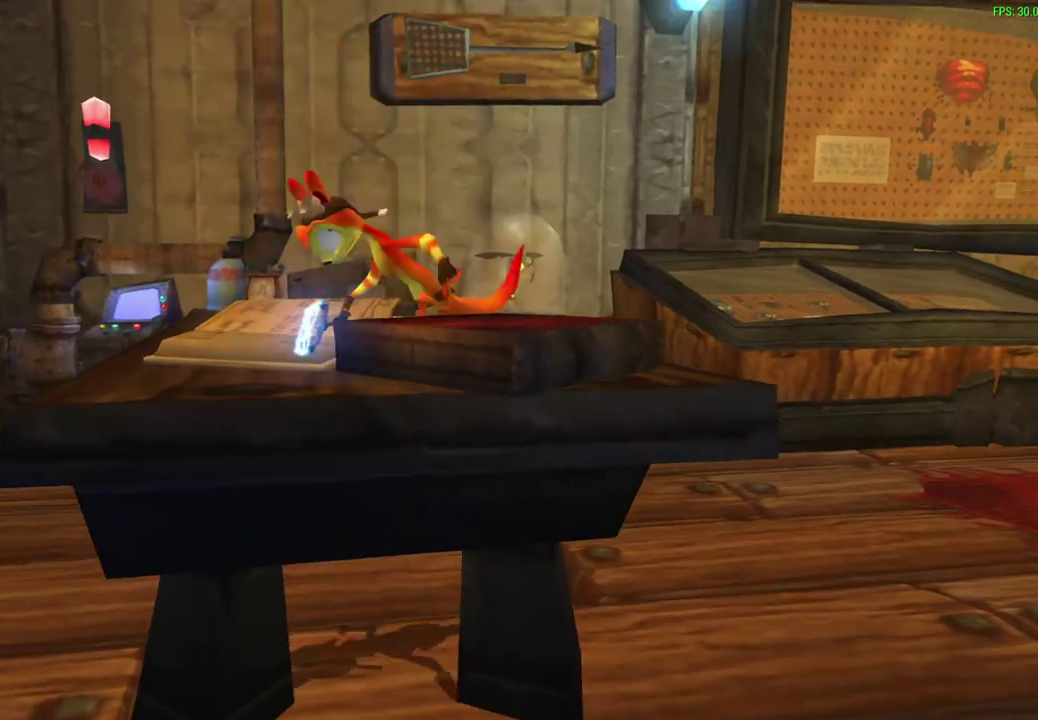
{"dt_ms": 300, "buttons": [], "left_stick": "down-left", "events": []}
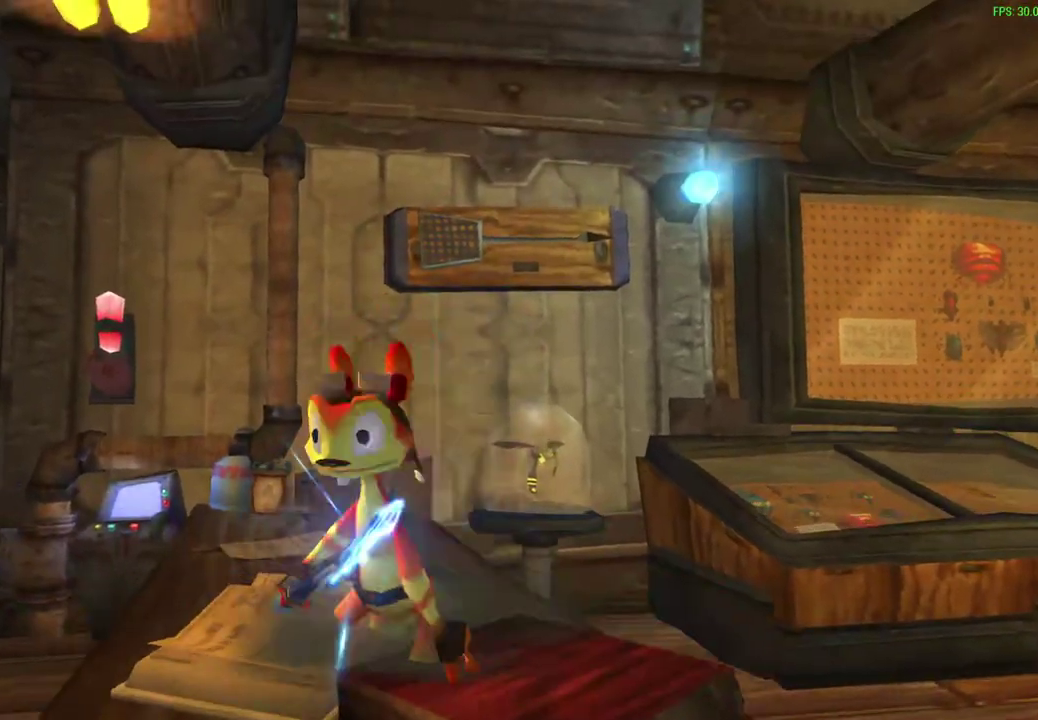
{"dt_ms": 500, "buttons": [], "left_stick": "center", "events": [[250, "left_stick", "center"]]}
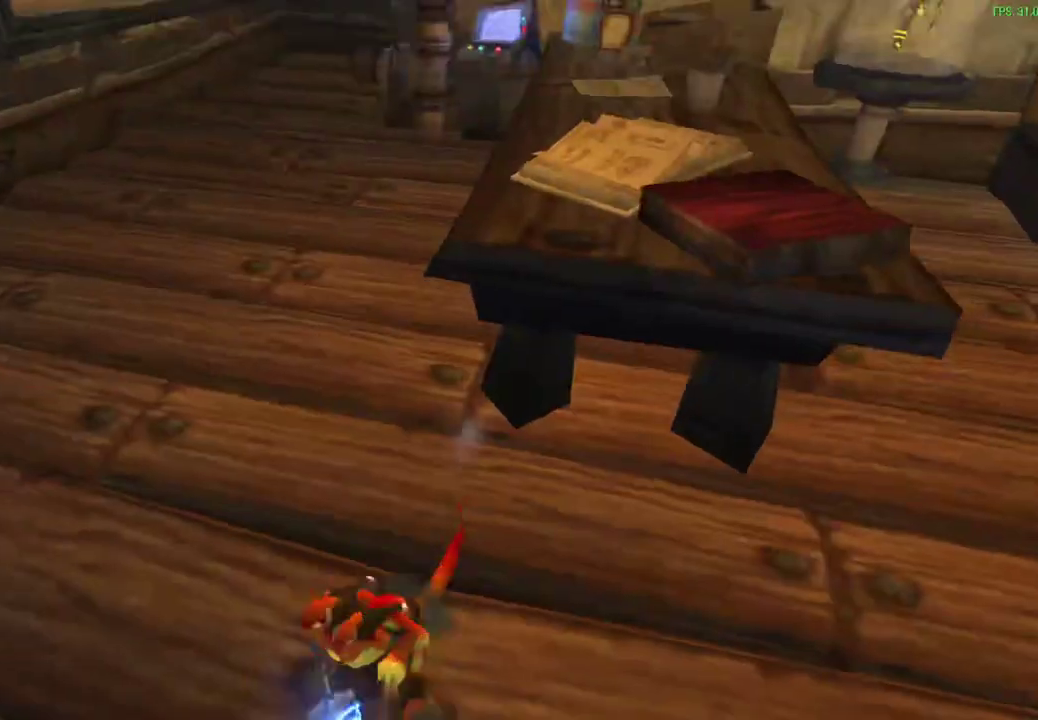
{"dt_ms": 900, "buttons": [], "left_stick": "left", "events": [[700, "left_stick", "left"]]}
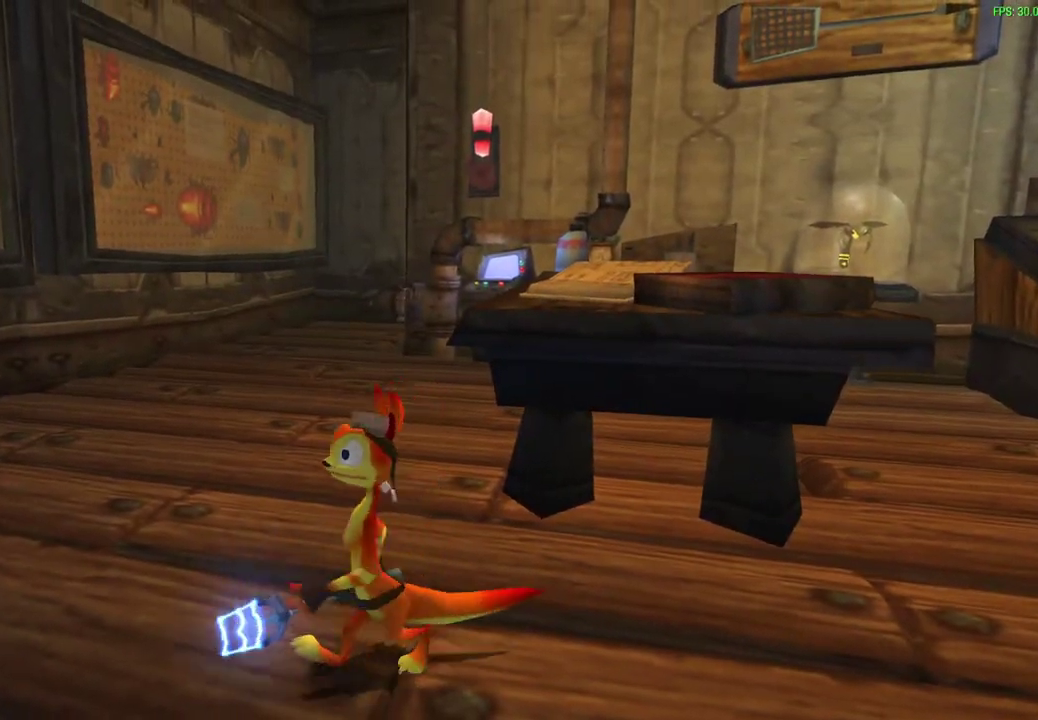
{"dt_ms": 300, "buttons": [], "left_stick": "left", "events": []}
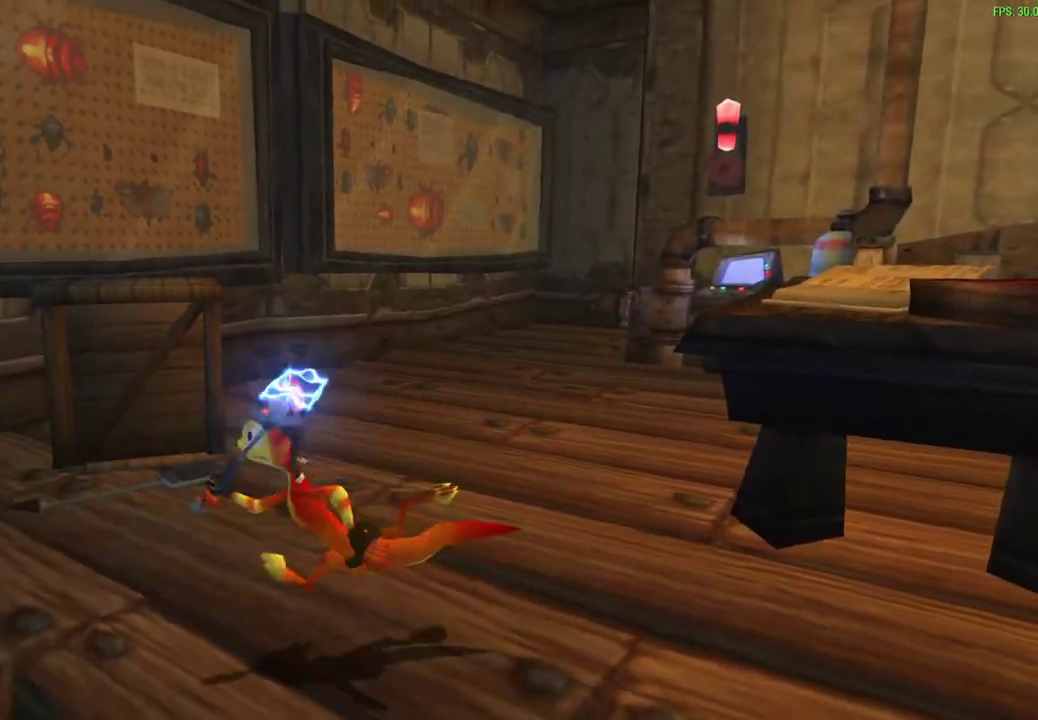
{"dt_ms": 300, "buttons": [], "left_stick": "left", "events": [[83, "left_stick", "up-left"], [300, "left_stick", "left"]]}
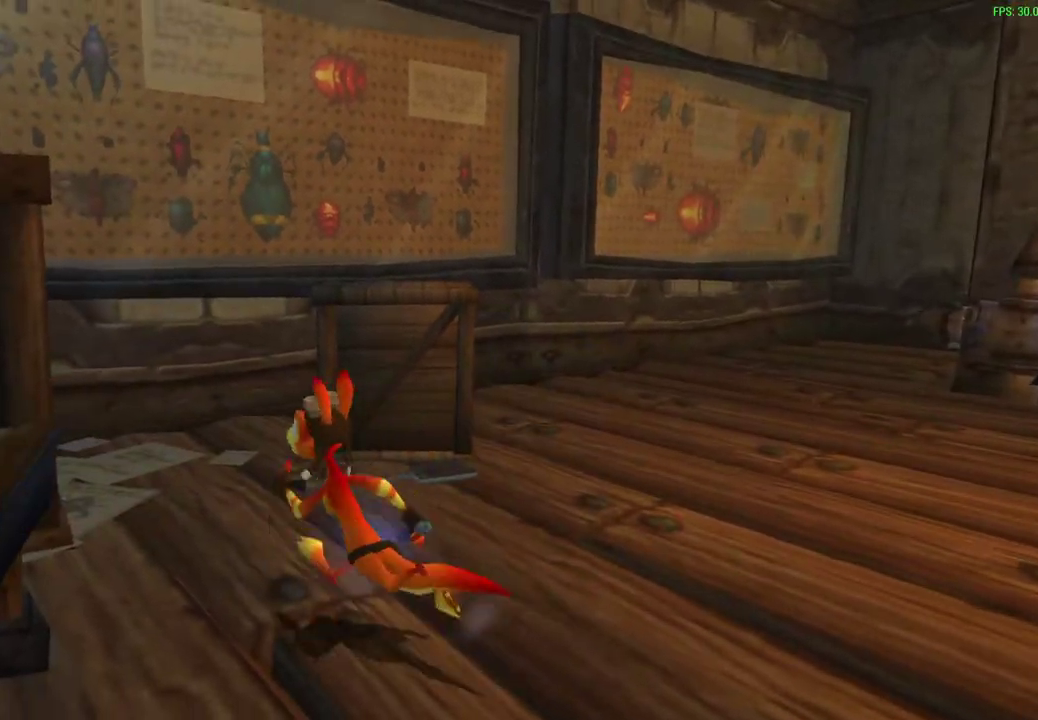
{"dt_ms": 800, "buttons": [], "left_stick": "up-left", "events": [[317, "left_stick", "up-left"], [383, "L1", "down"], [650, "L1", "up"]]}
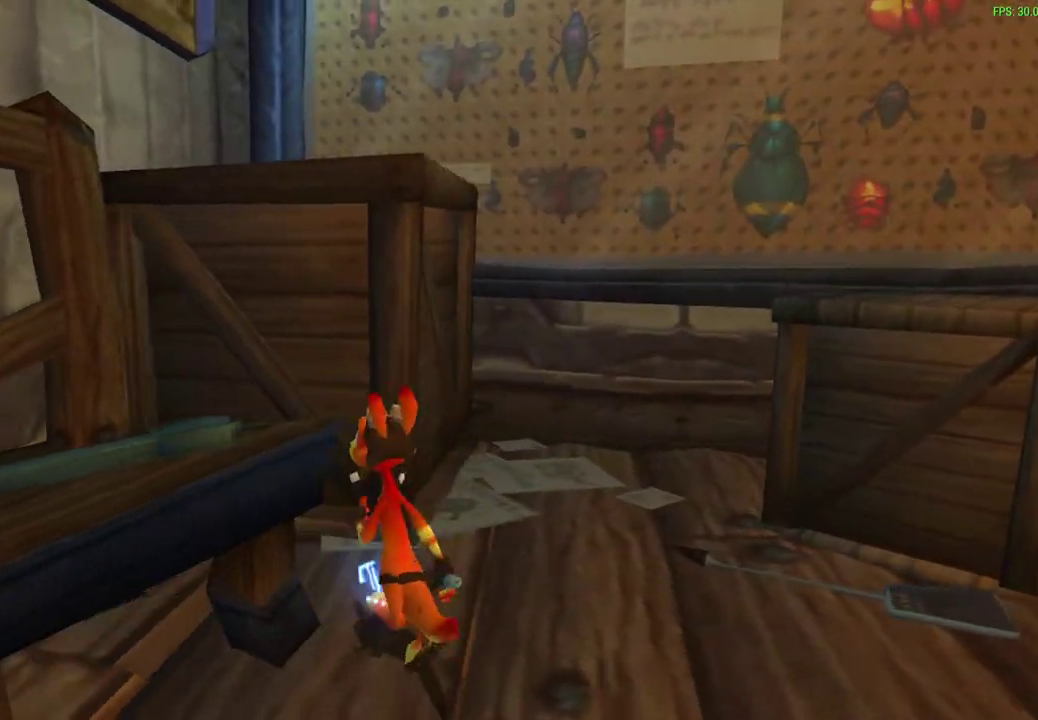
{"dt_ms": 600, "buttons": [], "left_stick": "up", "events": [[67, "L1", "down"], [100, "left_stick", "up"], [367, "L1", "up"]]}
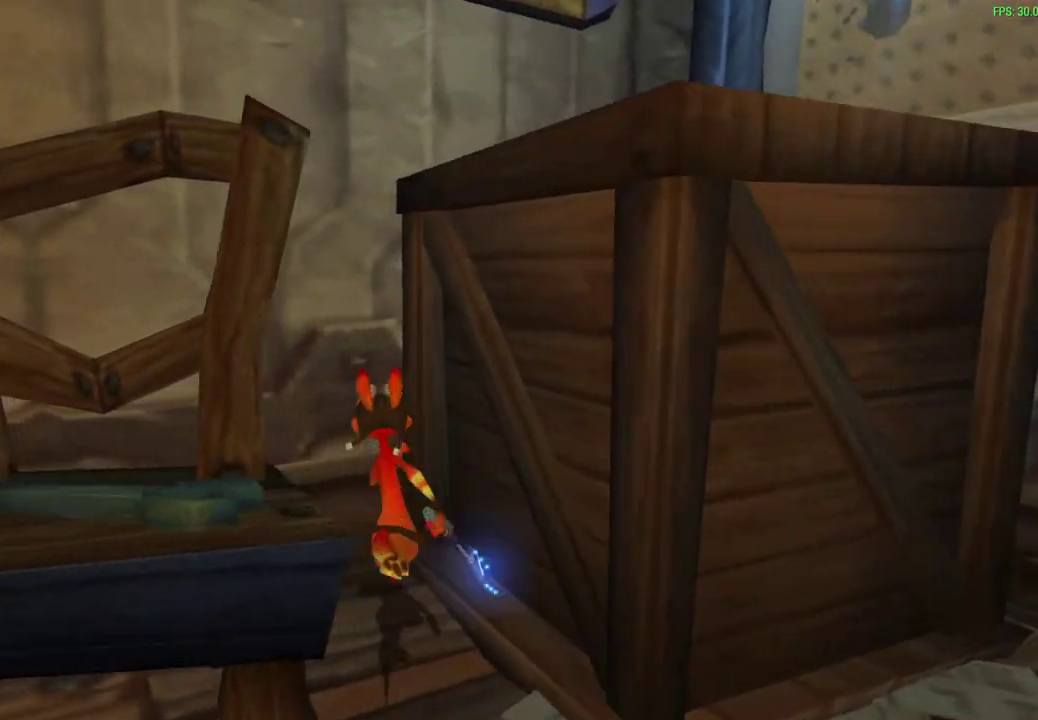
{"dt_ms": 300, "buttons": [], "left_stick": "up", "events": []}
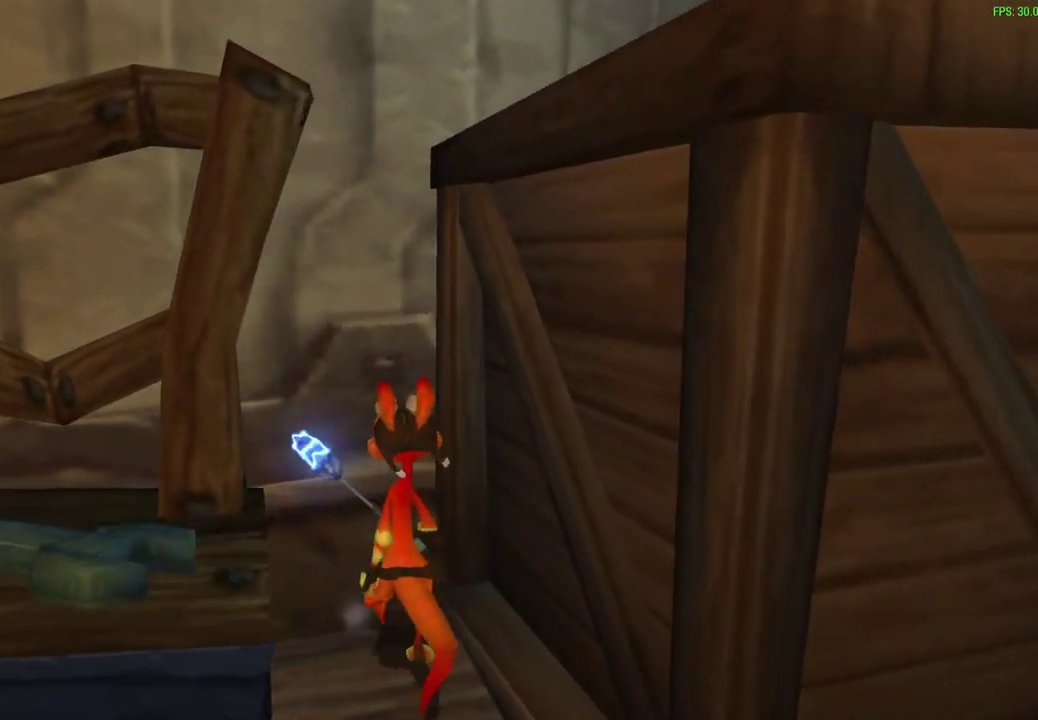
{"dt_ms": 400, "buttons": [], "left_stick": "up-right", "events": [[350, "left_stick", "up-right"]]}
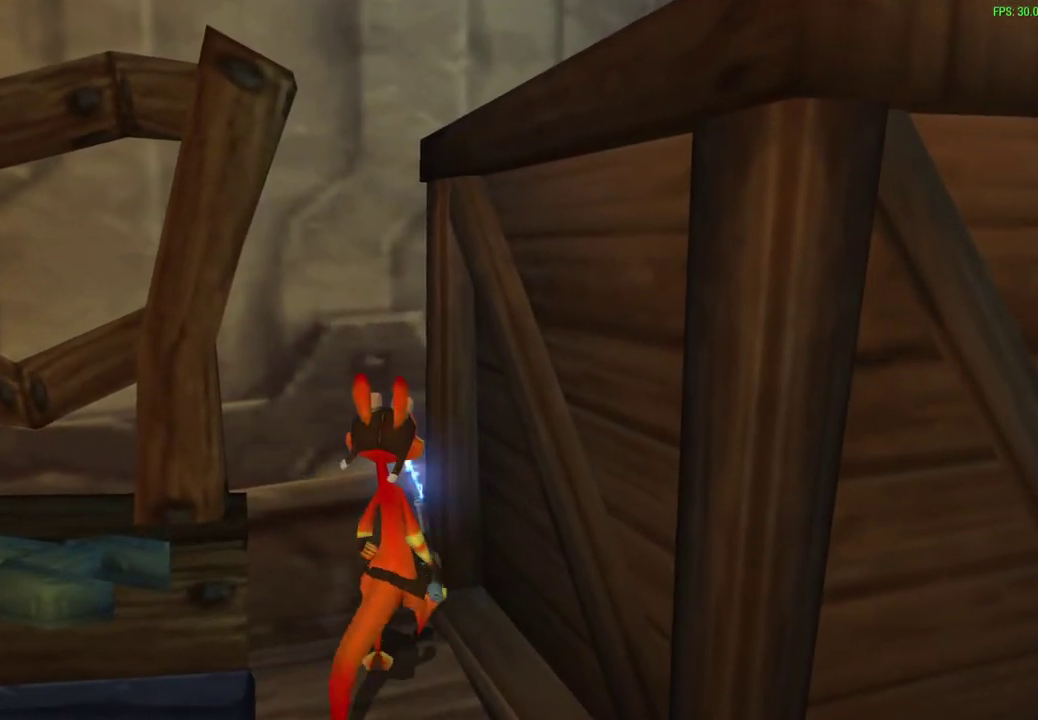
{"dt_ms": 800, "buttons": [], "left_stick": "up-right", "events": [[183, "CROSS", "down"], [300, "CROSS", "up"], [700, "CROSS", "down"], [800, "CROSS", "up"]]}
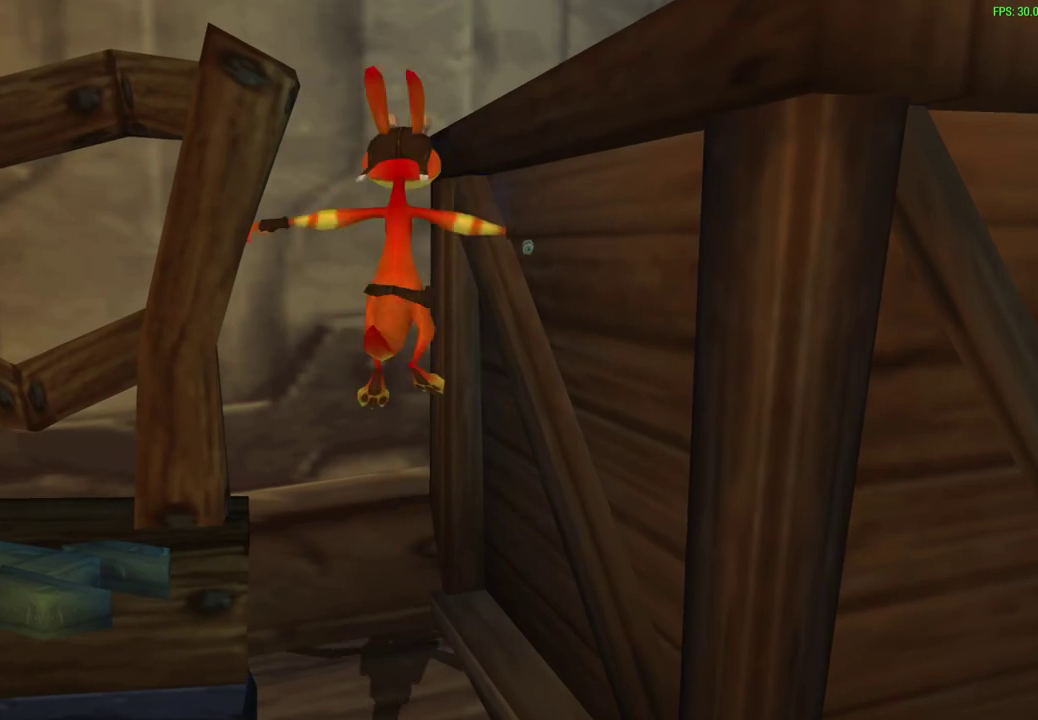
{"dt_ms": 300, "buttons": [], "left_stick": "up-right"}
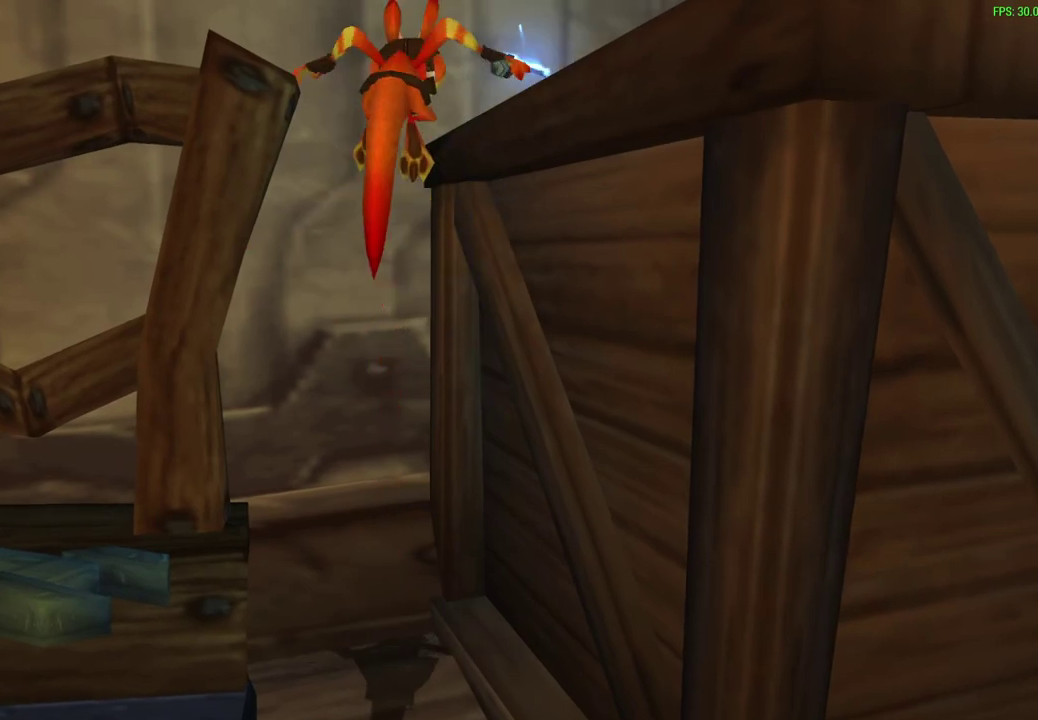
{"dt_ms": 500, "buttons": ["R1"], "left_stick": "up-left"}
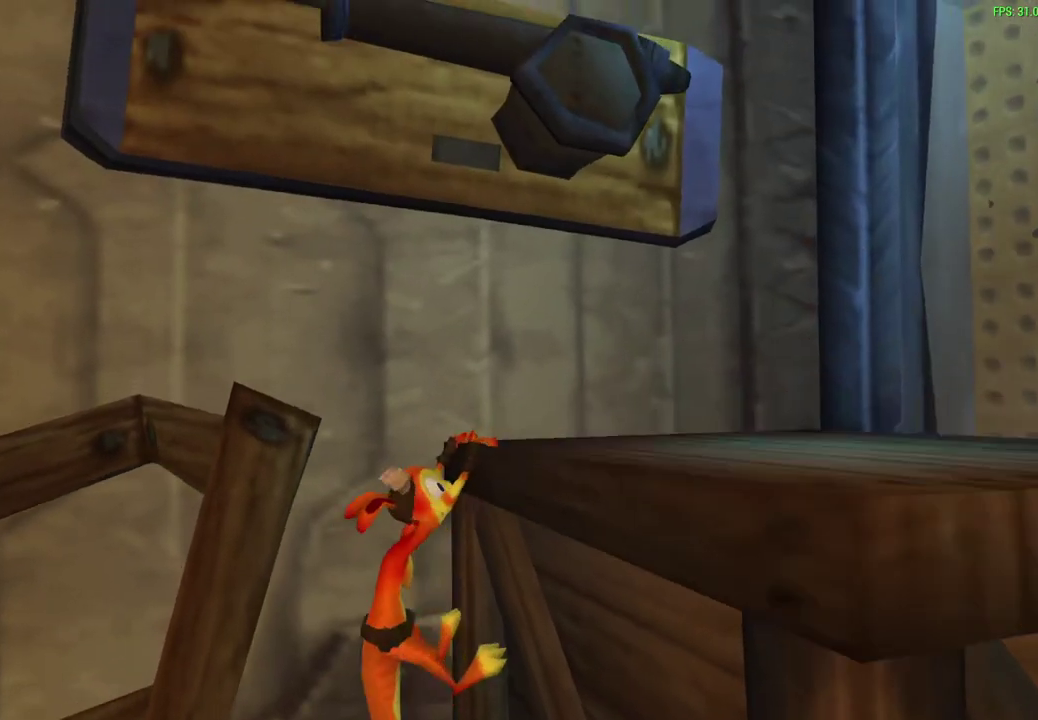
{"dt_ms": 500, "buttons": [], "left_stick": "center", "events": [[67, "left_stick", "center"], [433, "R1", "up"]]}
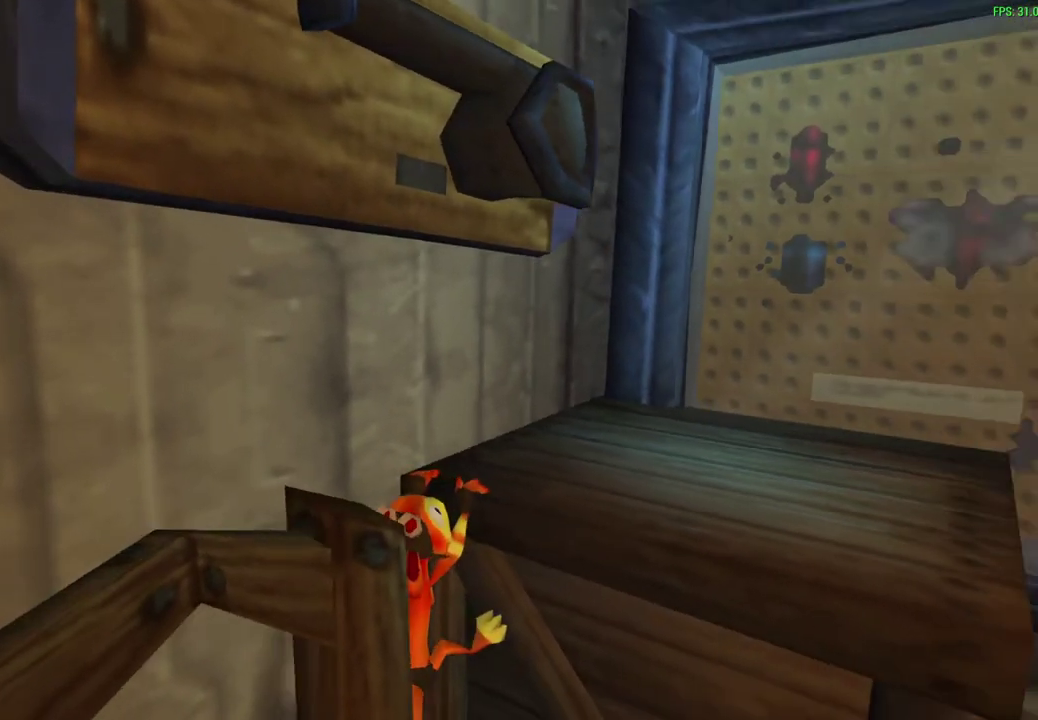
{"dt_ms": 500, "buttons": [], "left_stick": "center", "events": []}
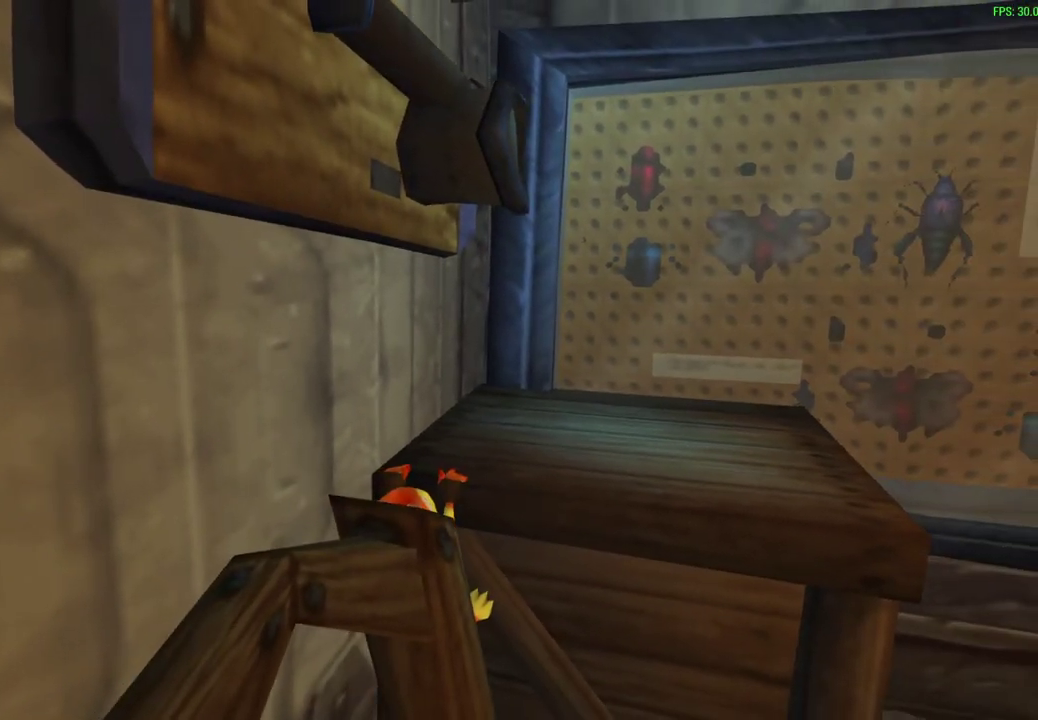
{"dt_ms": 700, "buttons": ["R1"], "left_stick": "center", "events": [[633, "R1", "down"]]}
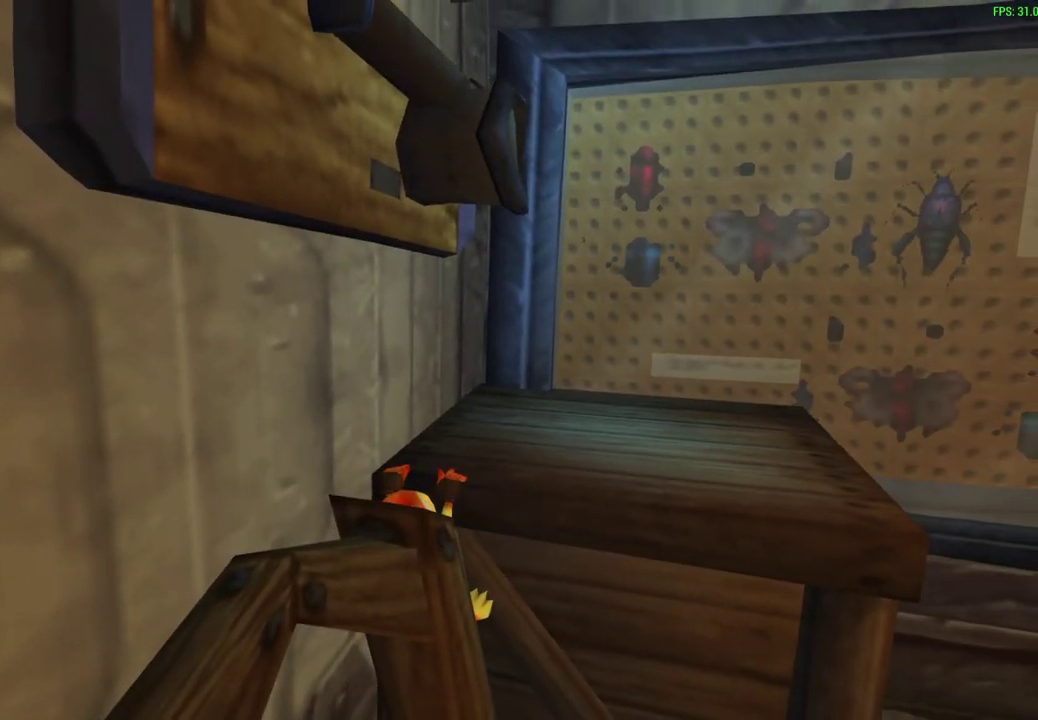
{"dt_ms": 300, "buttons": [], "left_stick": "center", "events": [[100, "R1", "up"]]}